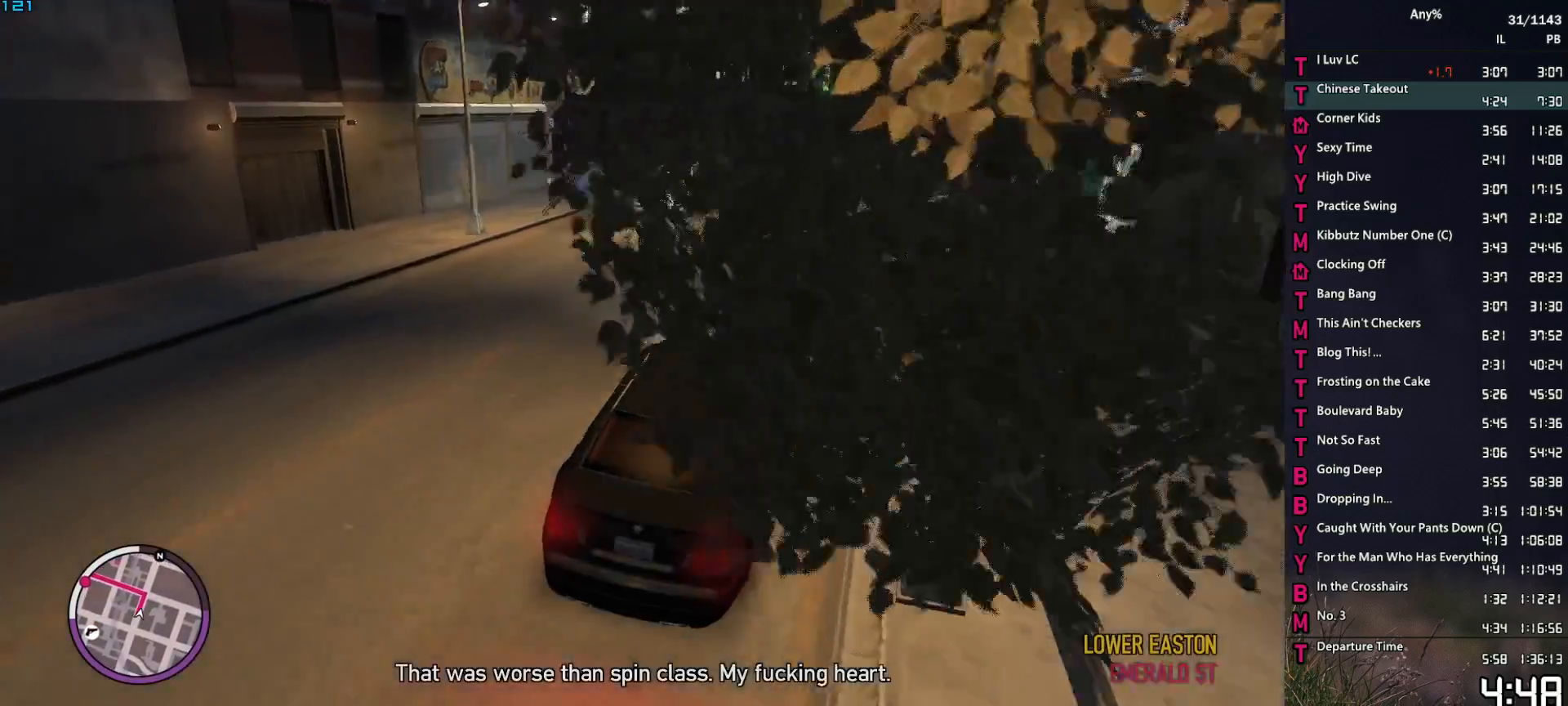
Gameplay with keyboard and mouse; each line is a JSON object with the keys and mouse buttons held at the frame after it. "events" lists presses ("down") and releases ("up") of "1", "2", "3", "4", "5", "6", "a", "alt", "caps_lock", "ctrl", "d", "down", "e", "escape", "f", "f1", "f2", "q", "r", "return", "s", "shift_l", "shift_r", "space", "t", "tab", "up", "v", "w", "mouse_left", "mouse_middle", "mouse_right", "mouse_mb4", "mouse_mb5", "mouse_wheel_up" and "mouse_wheel_down" between this image and that frame as [ms after this image, input, new state], when the widget could be followed in between. "mouse_left", "mouse_middle", "mouse_right", "mouse_mb4", "mouse_mb5", "mouse_wheel_up", "mouse_wheel_down" = the "left", "middle", "right", "mb4", "mb5", "wheel_up", "wheel_down" buttons of the "mouse" list. No other keys are recorded. Not read: mouse_move.
{"keys": ["a", "s"], "mouse": [], "events": [[50, "s", "down"], [150, "a", "up"], [250, "a", "down"], [333, "s", "up"], [383, "a", "up"], [433, "s", "down"], [483, "a", "down"]]}
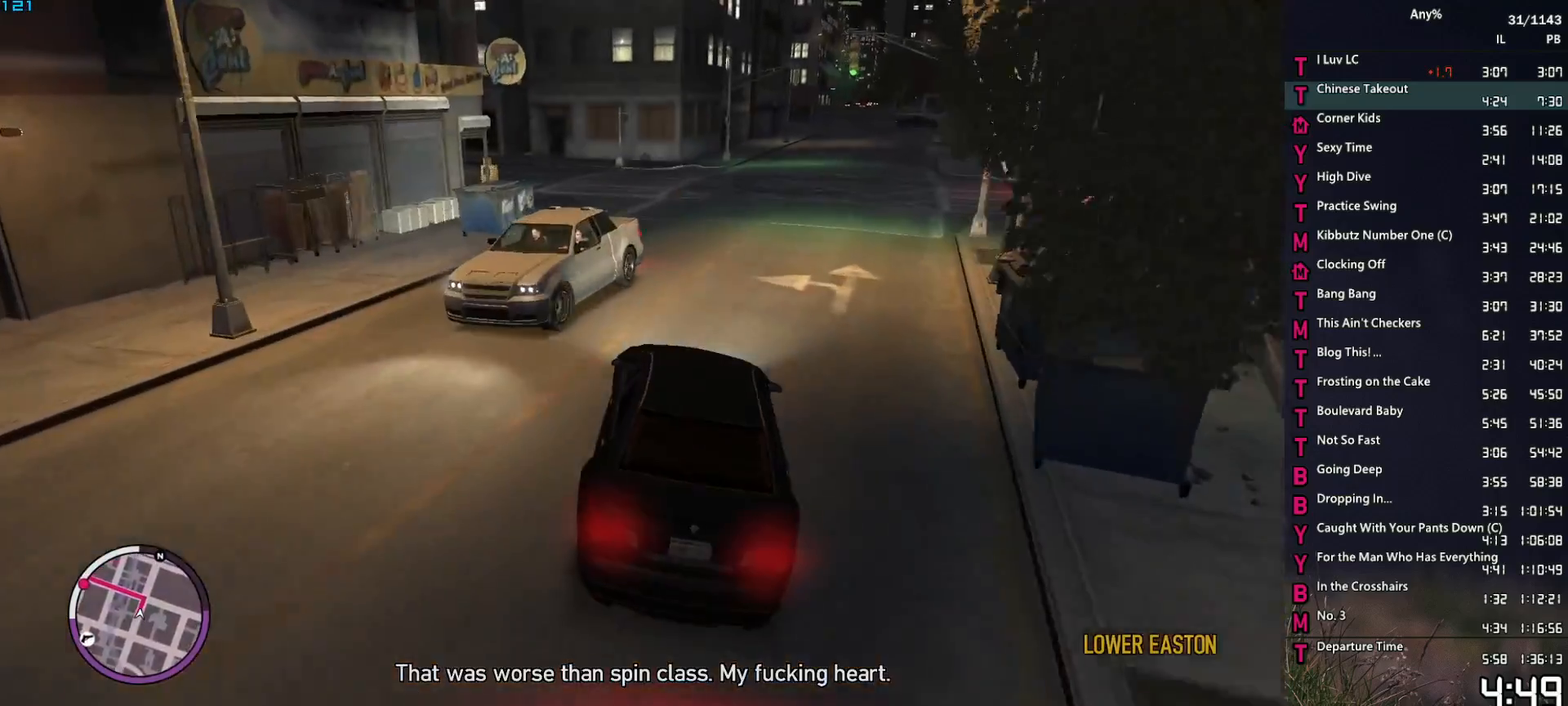
{"keys": ["a"], "mouse": [], "events": [[33, "s", "up"], [67, "a", "up"], [117, "a", "down"], [217, "w", "down"], [300, "w", "up"], [350, "w", "down"], [450, "w", "up"]]}
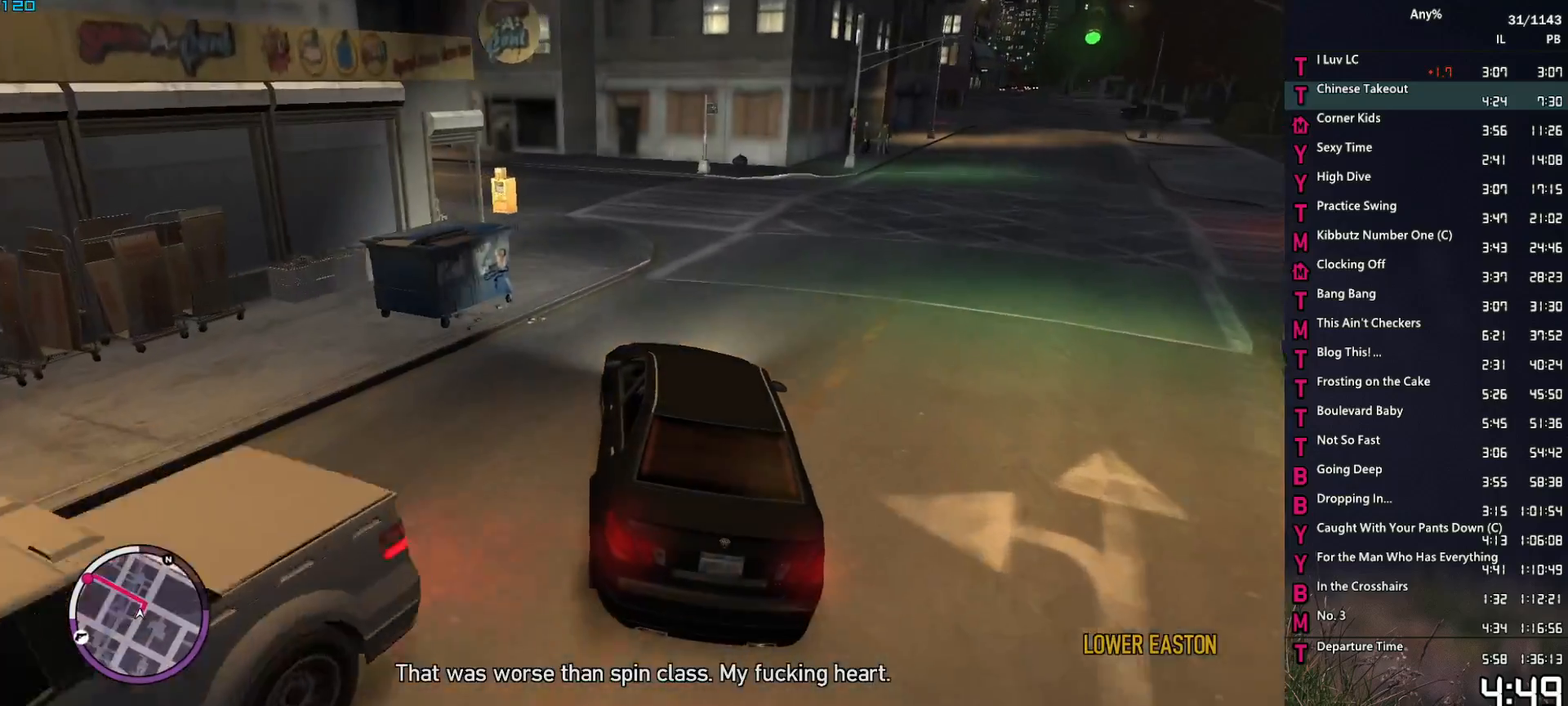
{"keys": ["a", "w"], "mouse": [], "events": [[83, "w", "down"], [183, "w", "up"], [233, "w", "down"], [317, "a", "up"], [467, "a", "down"]]}
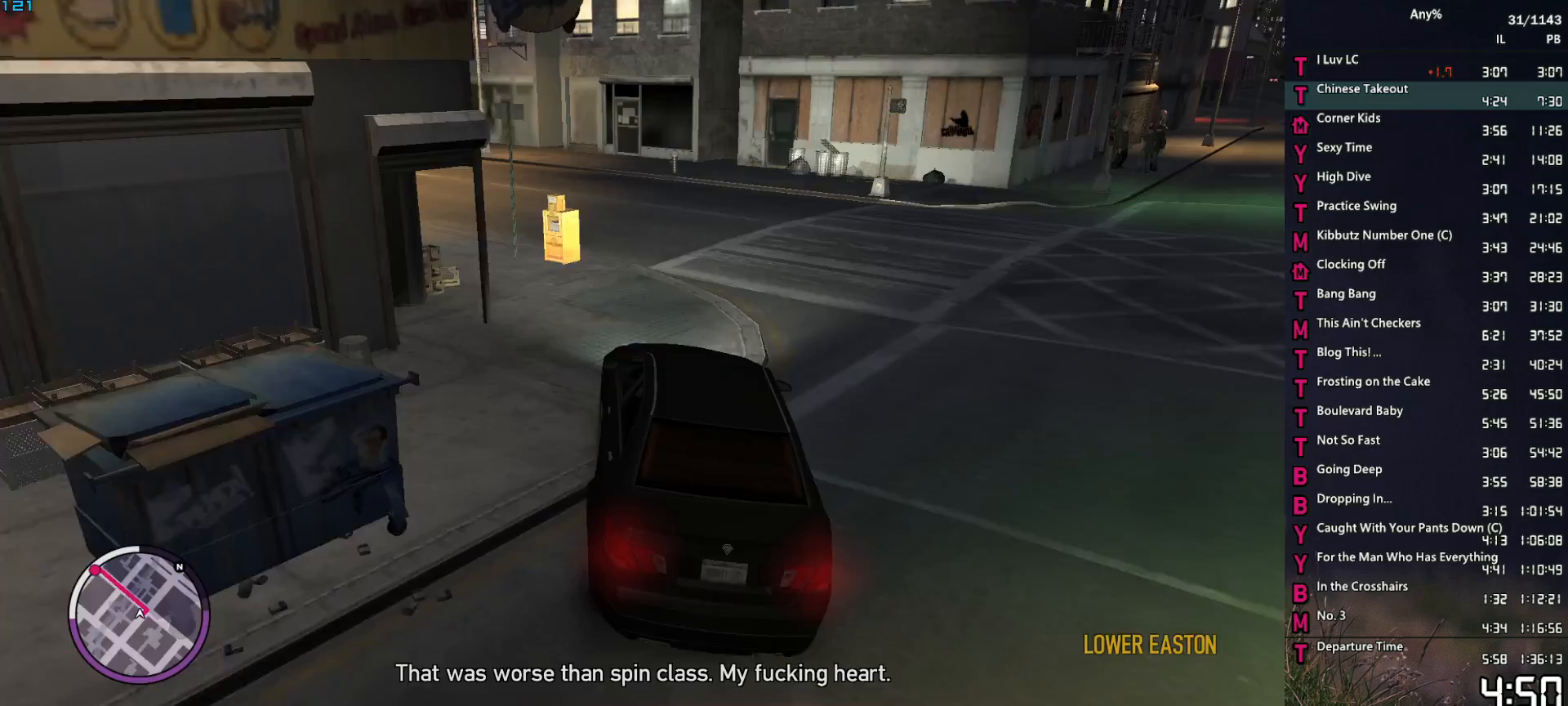
{"keys": ["a", "w"], "mouse": [], "events": [[100, "a", "up"], [200, "a", "down"], [300, "a", "up"], [333, "a", "down"]]}
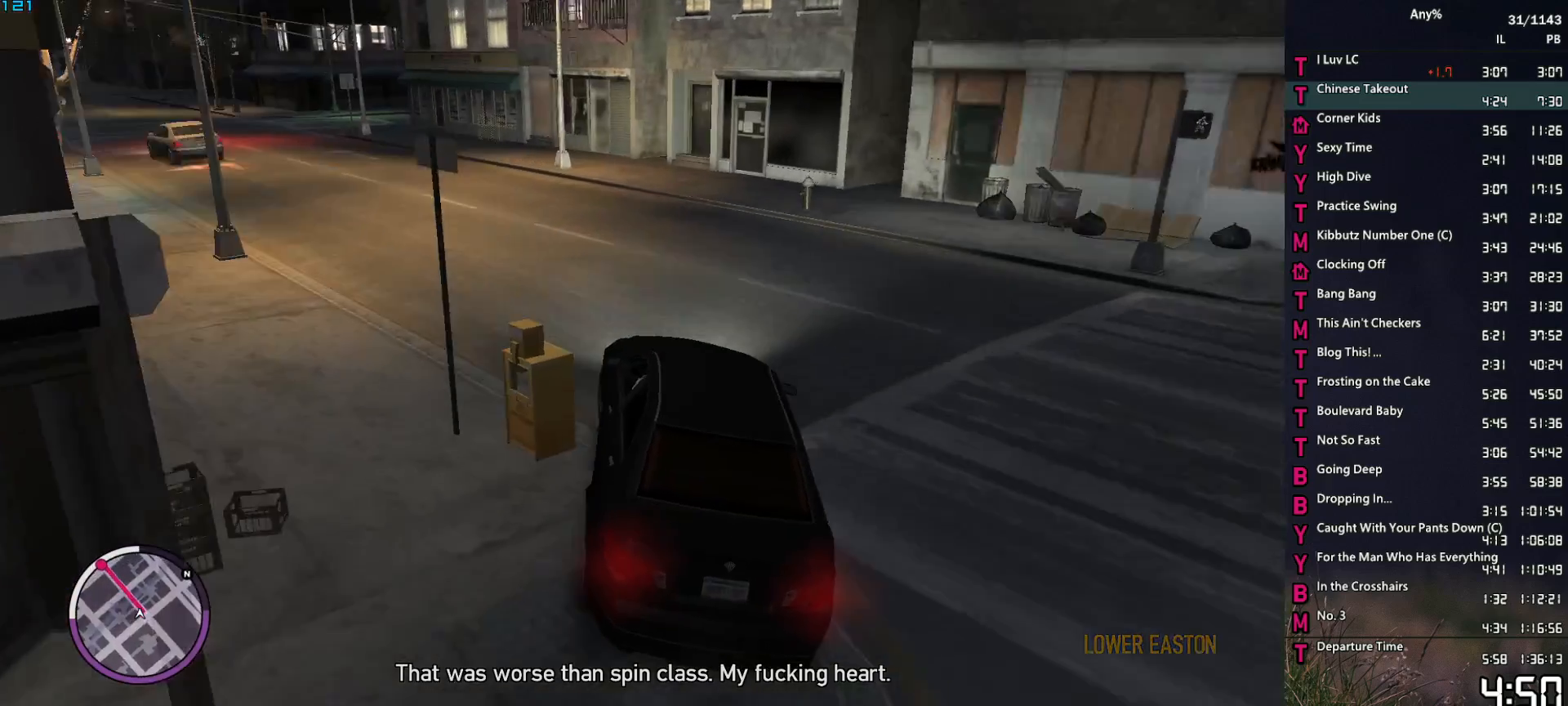
{"keys": ["a"], "mouse": [], "events": [[267, "a", "up"], [317, "a", "down"], [500, "w", "up"]]}
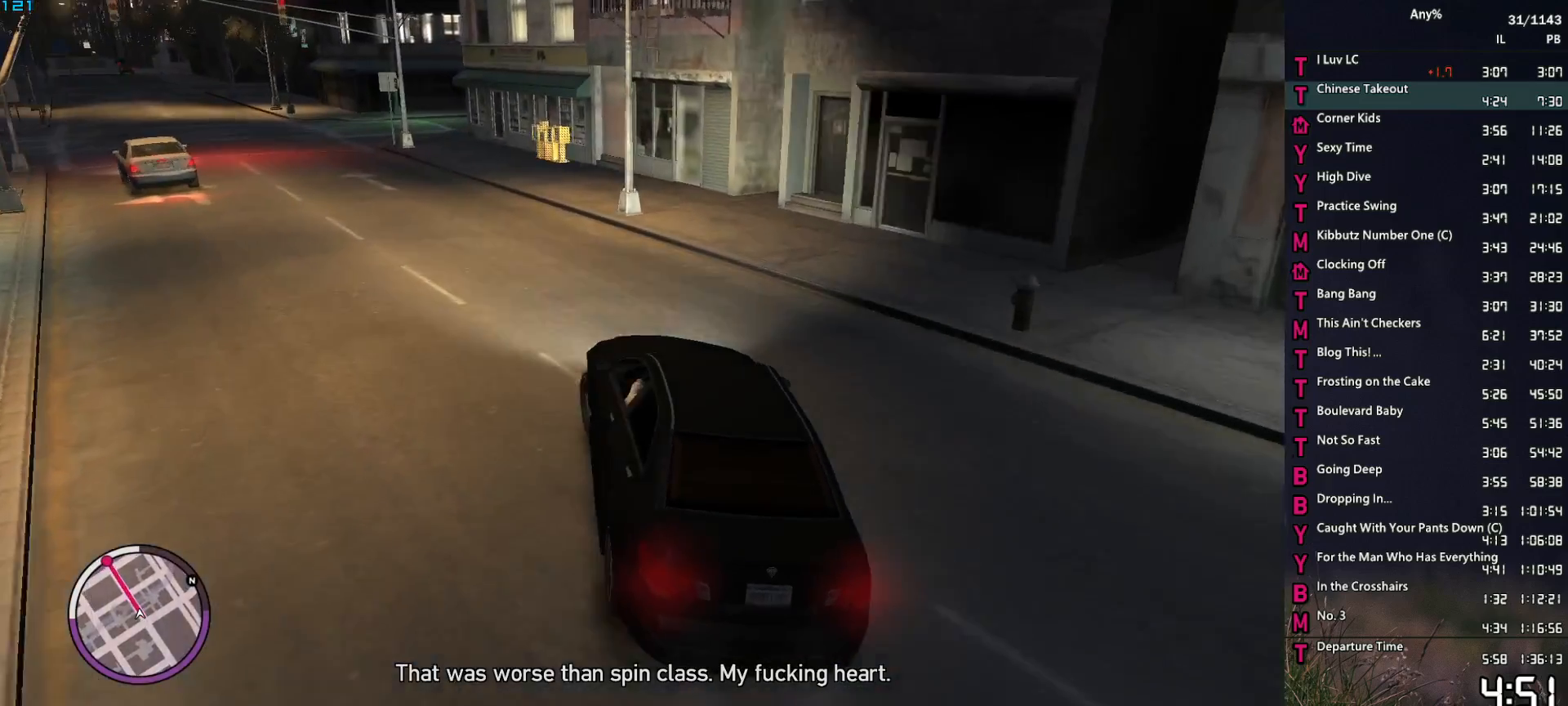
{"keys": ["w"], "mouse": [], "events": [[50, "w", "down"], [233, "a", "up"], [317, "a", "down"], [417, "a", "up"]]}
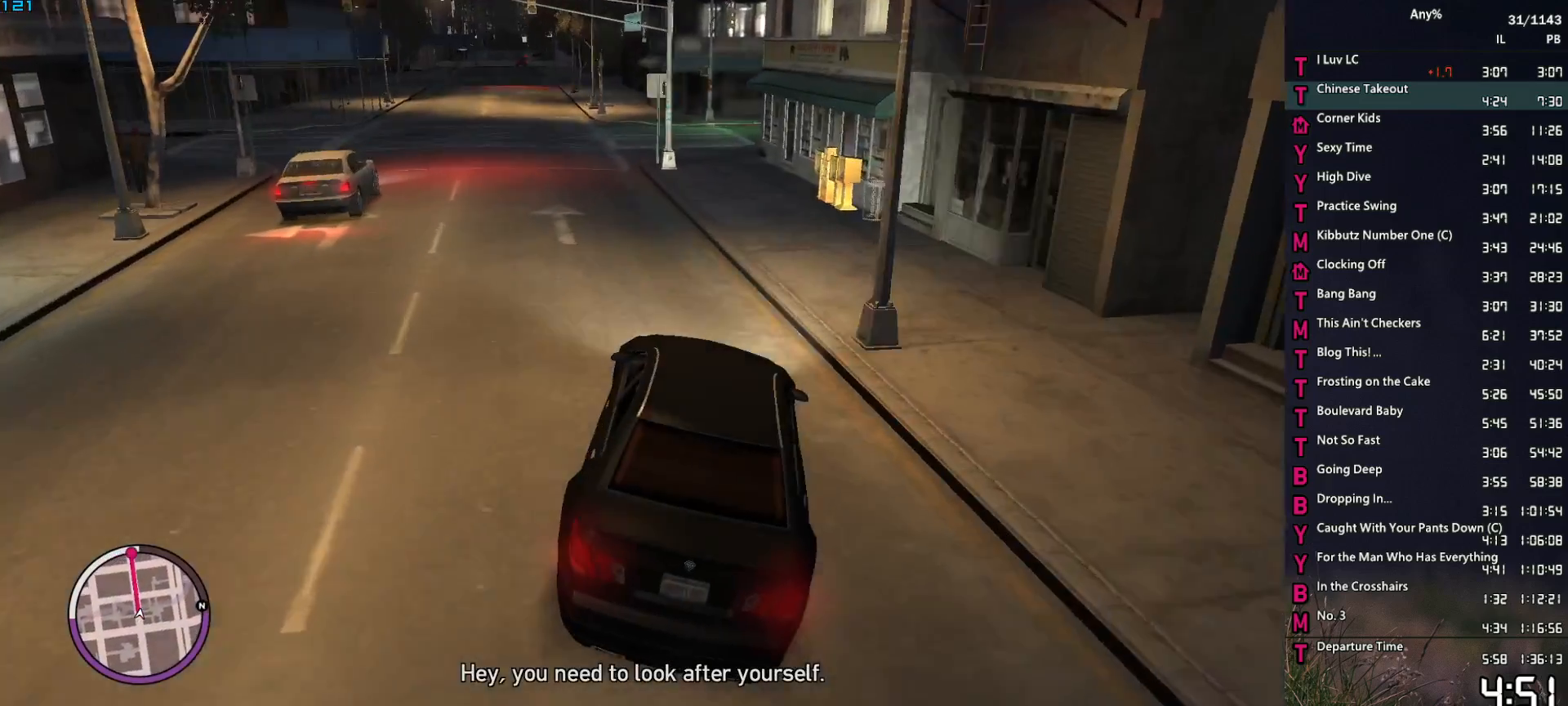
{"keys": ["a", "w"], "mouse": [], "events": [[17, "a", "down"], [200, "a", "up"], [250, "a", "down"], [383, "a", "up"], [483, "a", "down"]]}
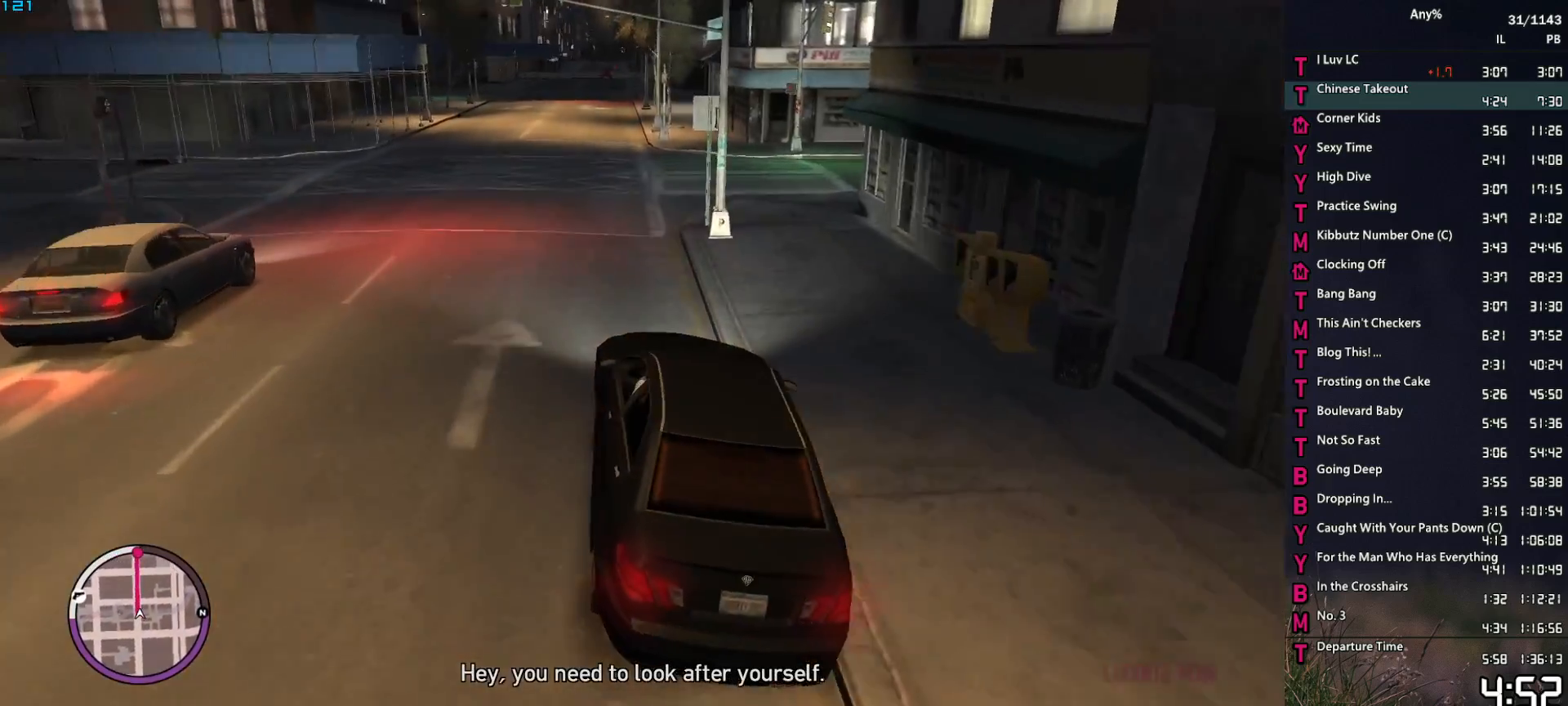
{"keys": ["w"], "mouse": [], "events": [[67, "a", "up"], [267, "d", "down"], [350, "d", "up"]]}
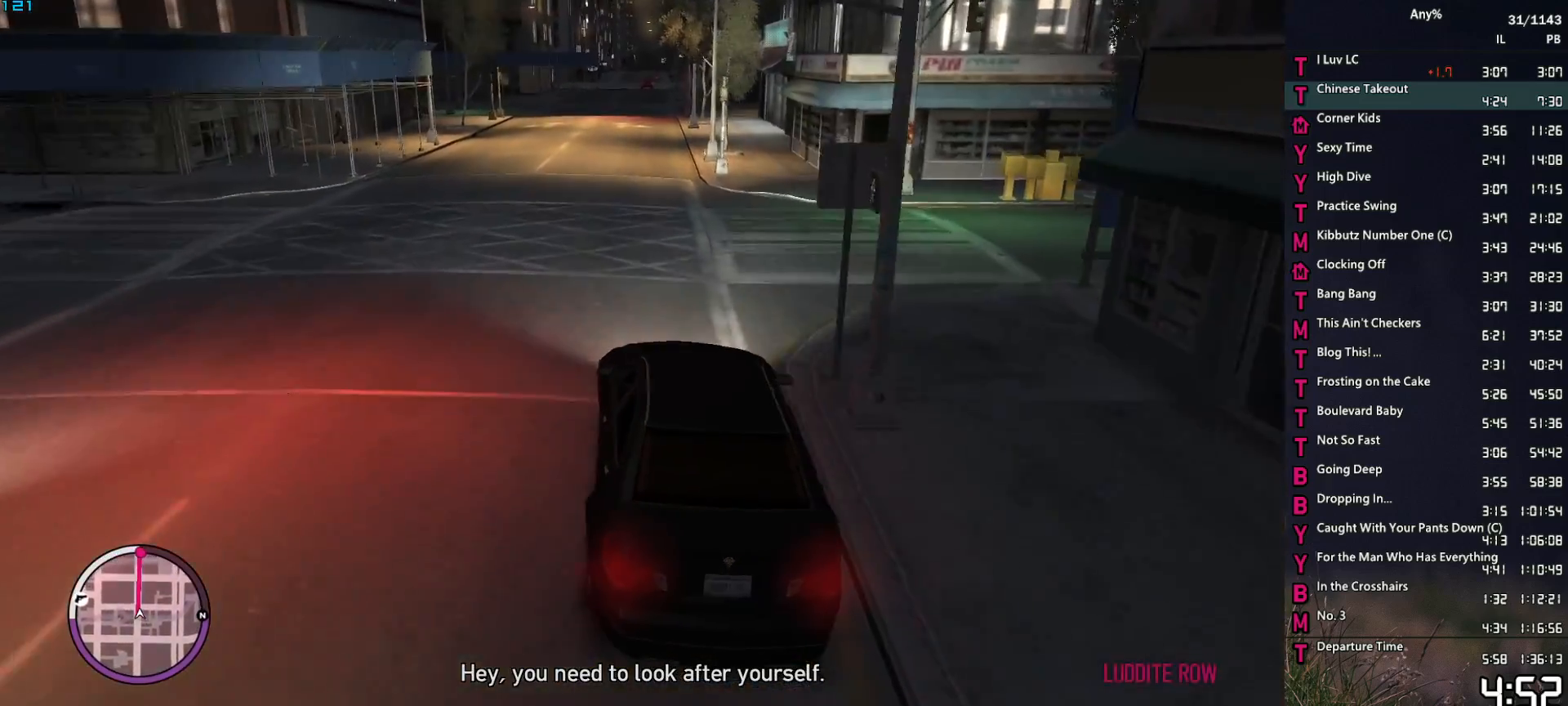
{"keys": ["w"], "mouse": [], "events": [[283, "d", "down"], [317, "d", "up"]]}
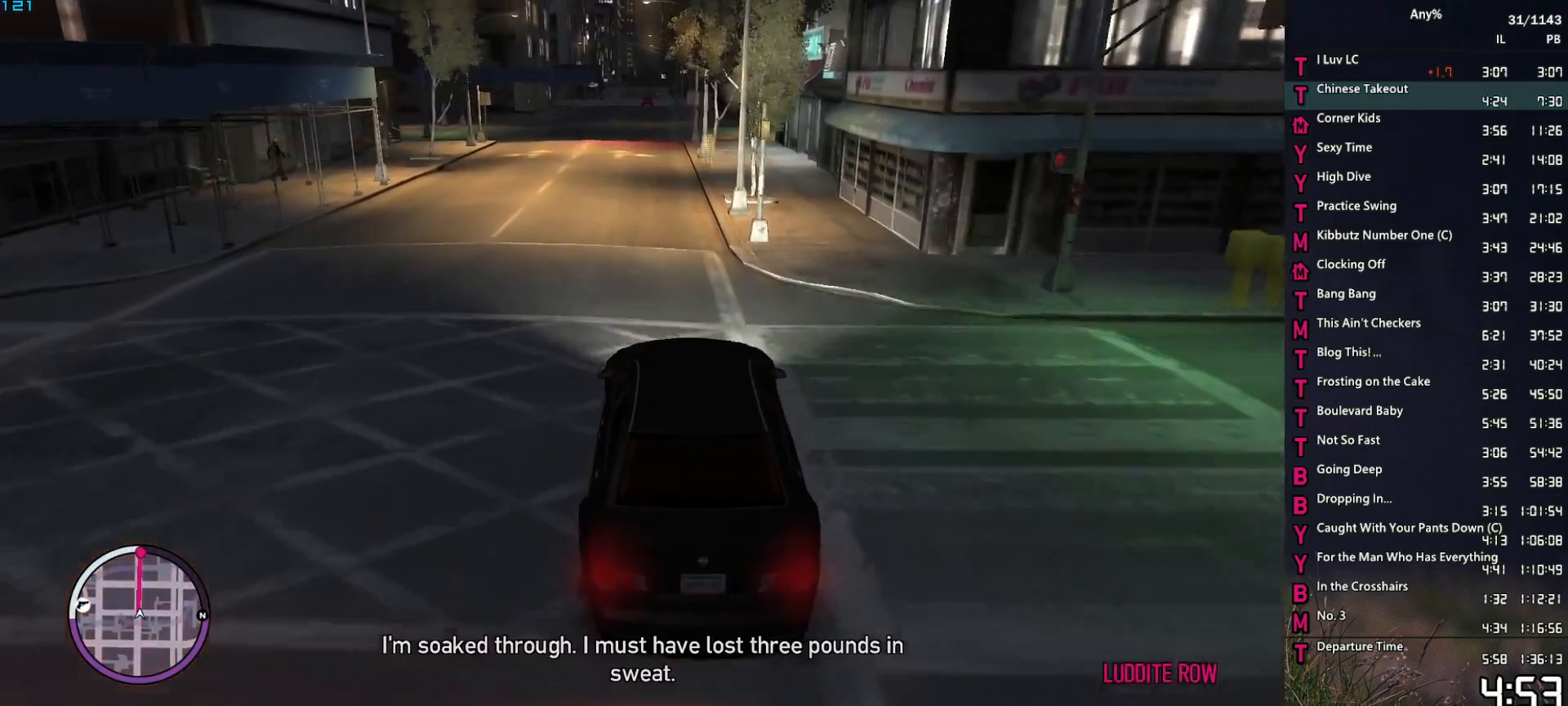
{"keys": ["a", "w"], "mouse": ["right"], "events": [[50, "mouse_right", "down"], [150, "d", "down"], [200, "d", "up"], [433, "a", "down"]]}
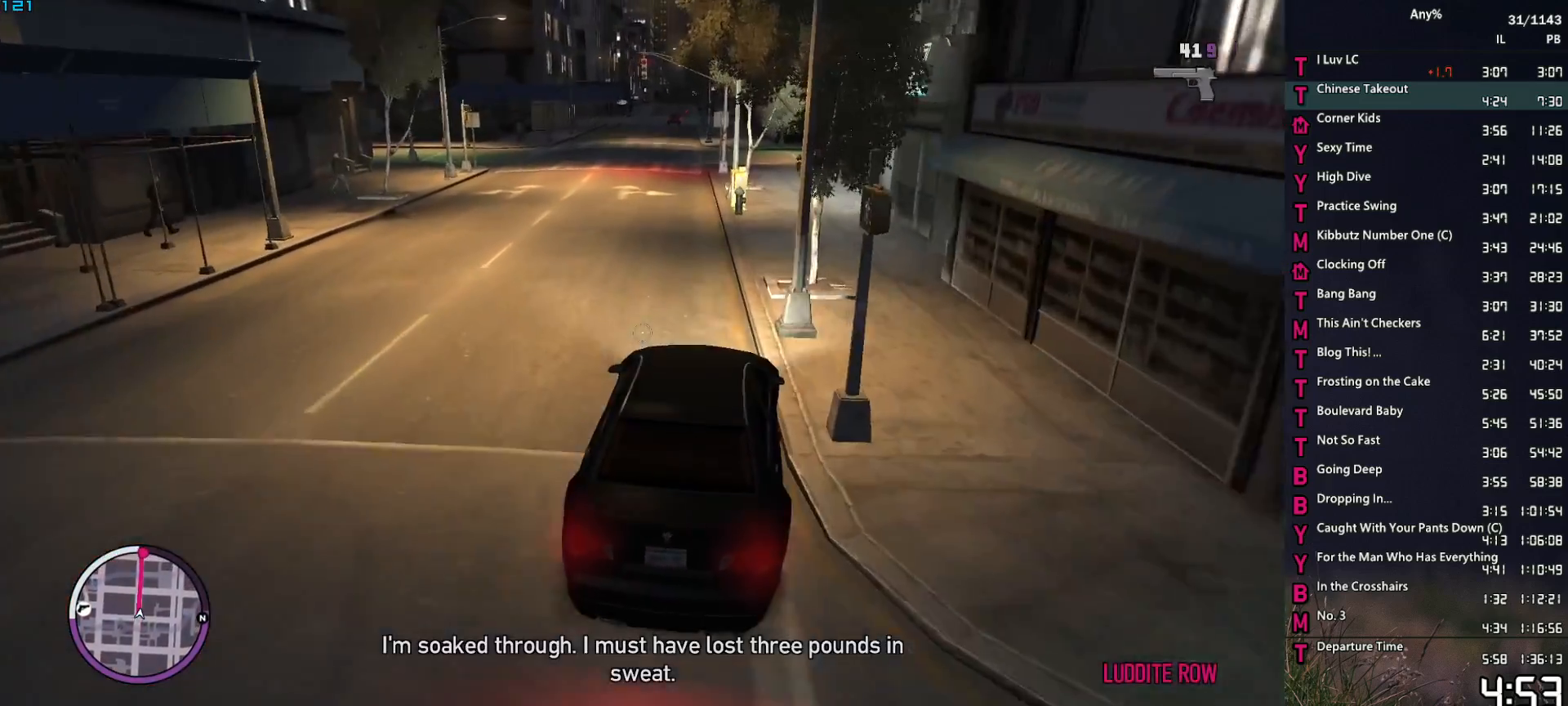
{"keys": ["d", "w"], "mouse": ["right"], "events": [[83, "a", "up"], [167, "a", "down"], [217, "a", "up"], [450, "d", "down"]]}
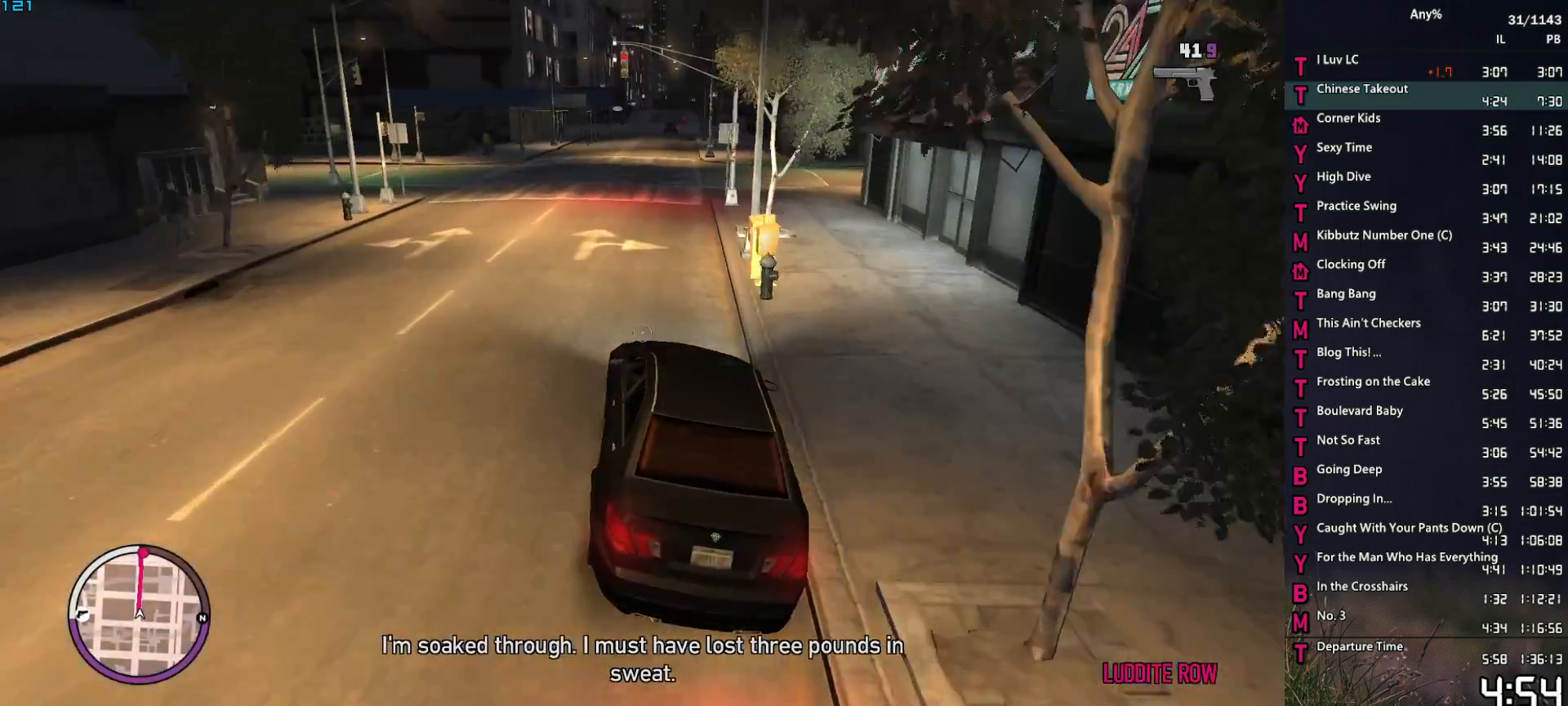
{"keys": ["a", "w"], "mouse": ["right"], "events": [[83, "d", "up"], [467, "a", "down"]]}
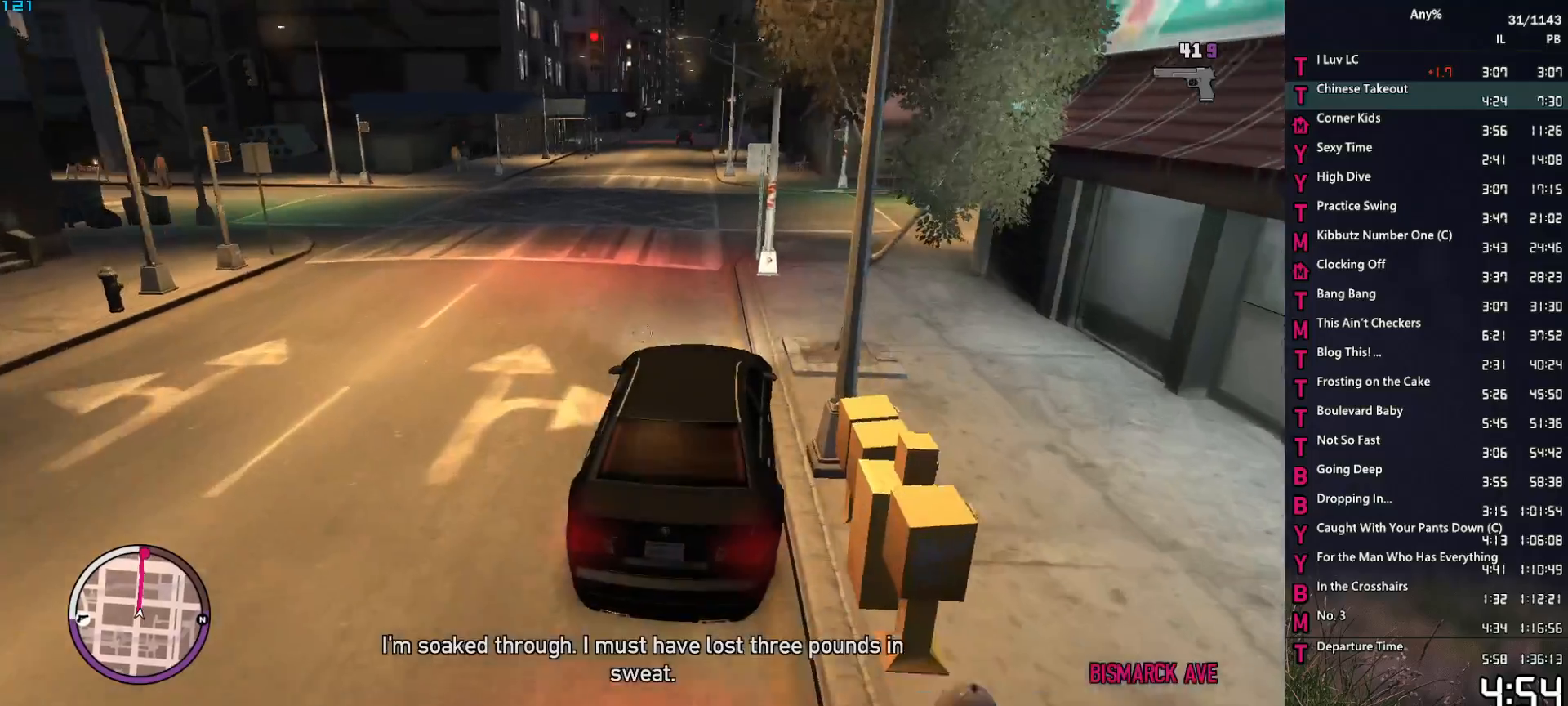
{"keys": ["w"], "mouse": ["right"], "events": [[100, "a", "up"], [383, "d", "down"], [483, "d", "up"]]}
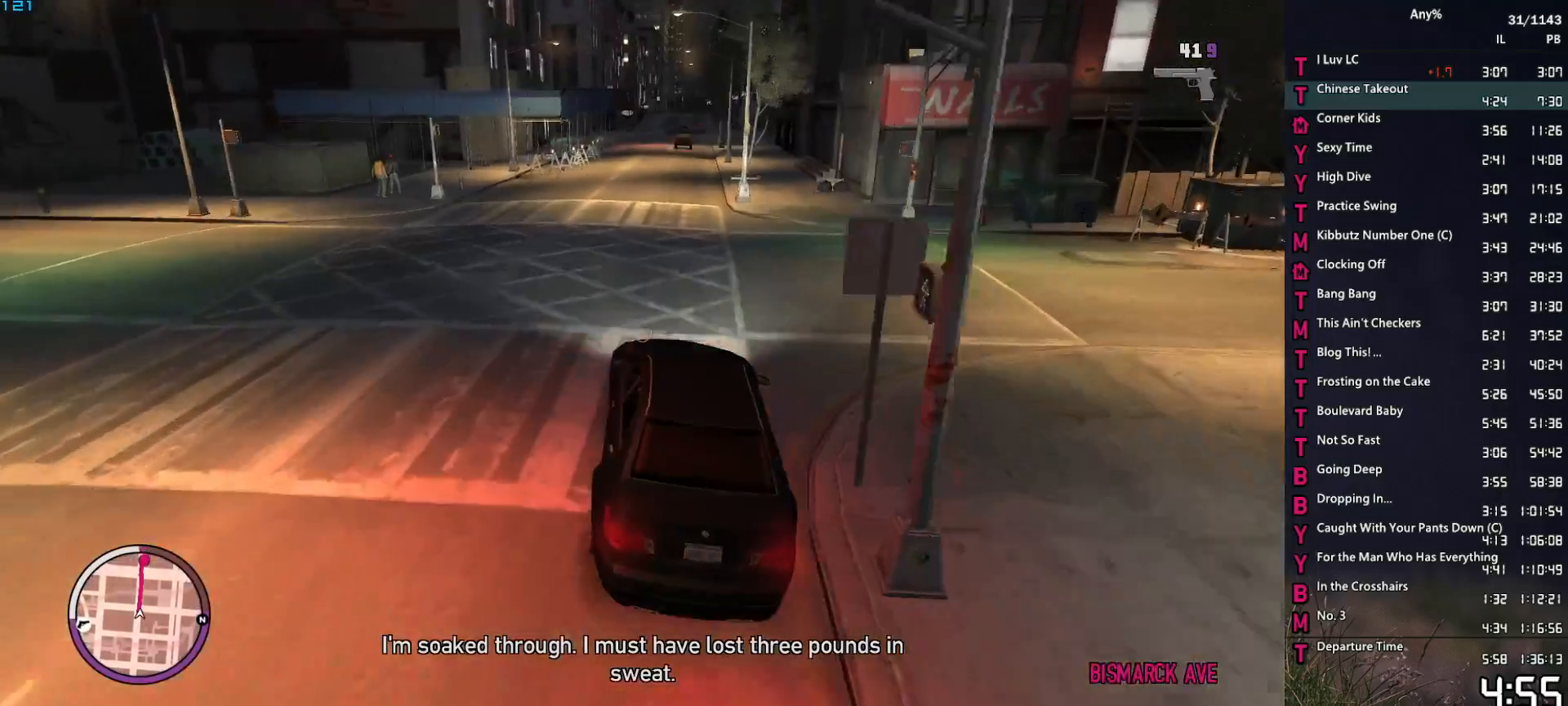
{"keys": ["w"], "mouse": ["right"], "events": [[267, "d", "down"], [350, "d", "up"]]}
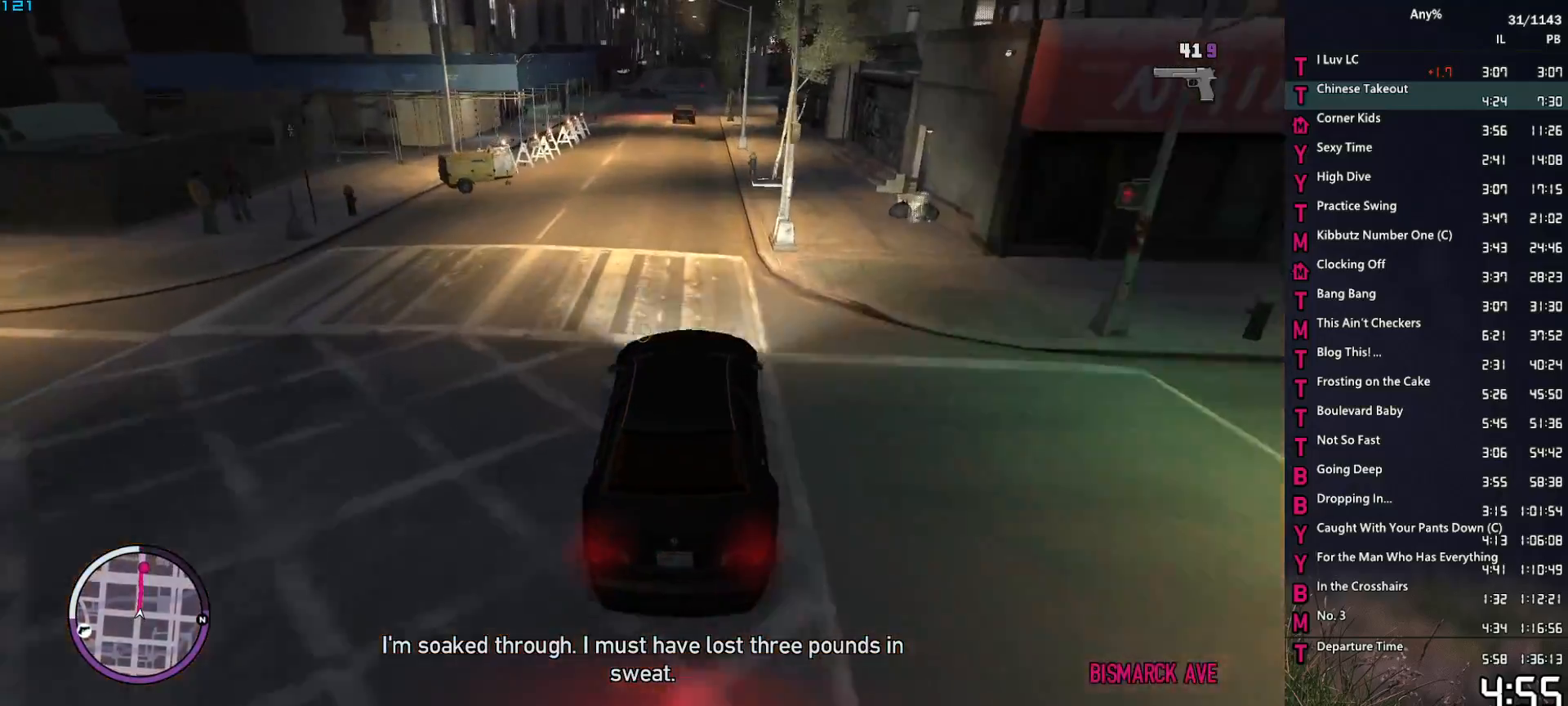
{"keys": ["a", "w"], "mouse": ["right"], "events": [[50, "d", "down"], [83, "d", "up"], [467, "a", "down"]]}
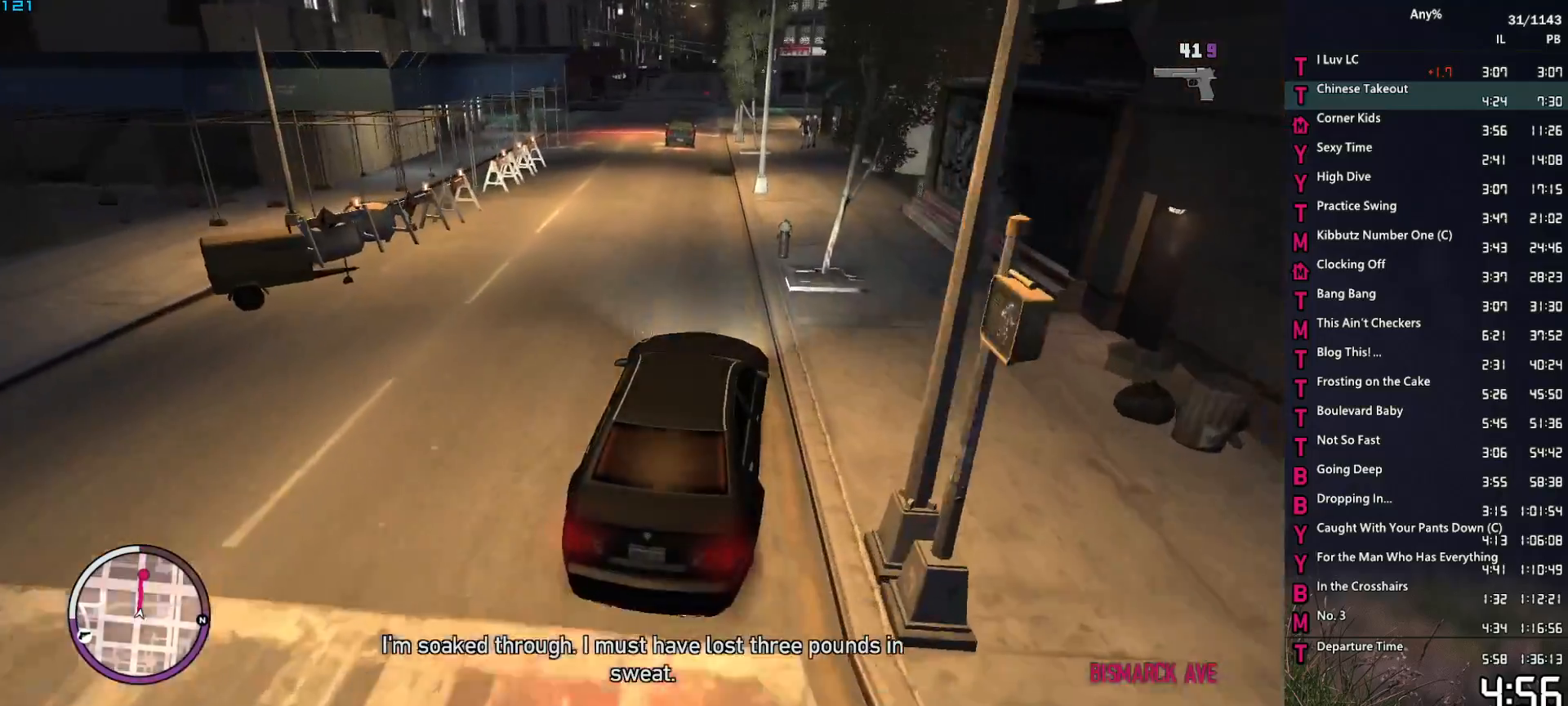
{"keys": ["w"], "mouse": ["right"], "events": [[67, "a", "up"], [383, "a", "down"], [433, "a", "up"]]}
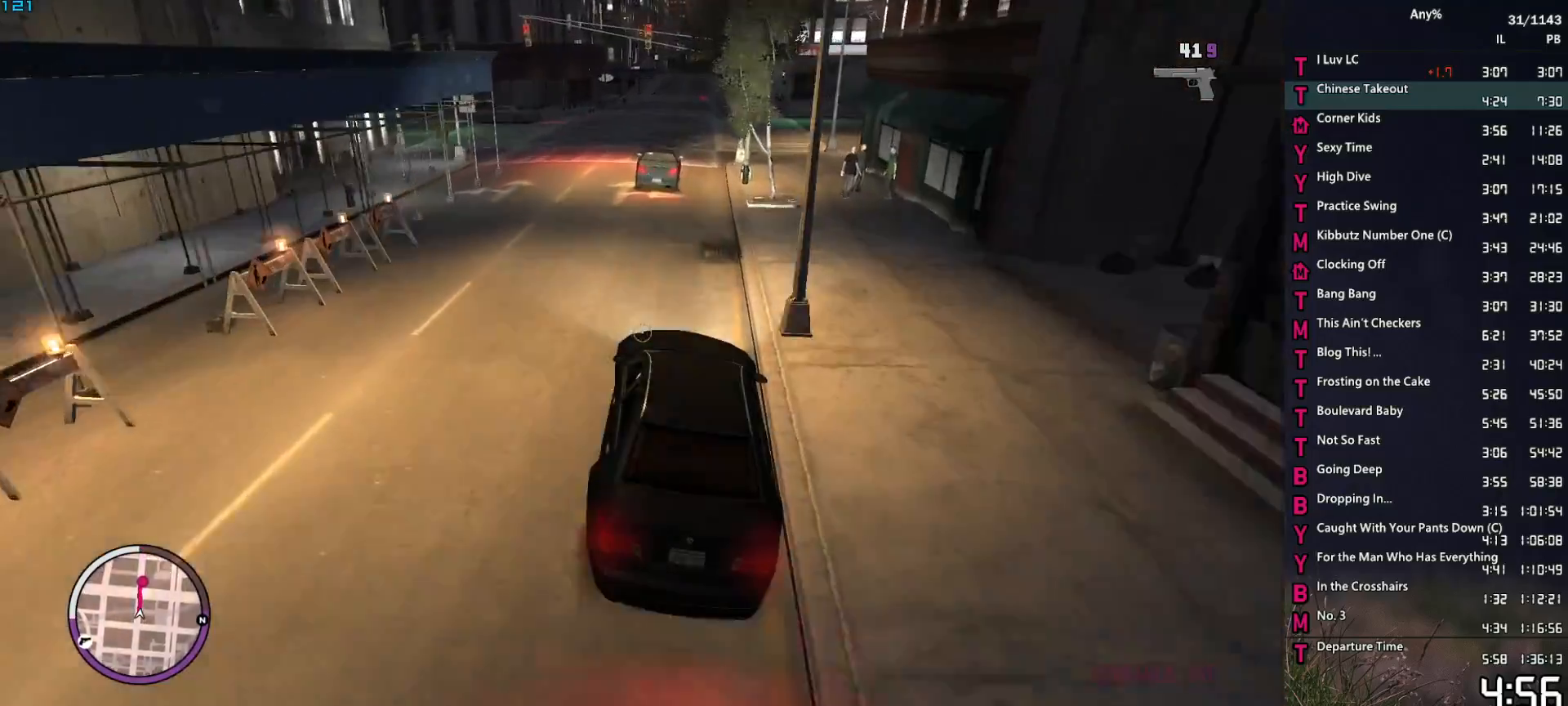
{"keys": ["a", "w"], "mouse": ["right"], "events": [[33, "d", "down"], [167, "d", "up"], [267, "d", "down"], [300, "d", "up"], [400, "a", "down"]]}
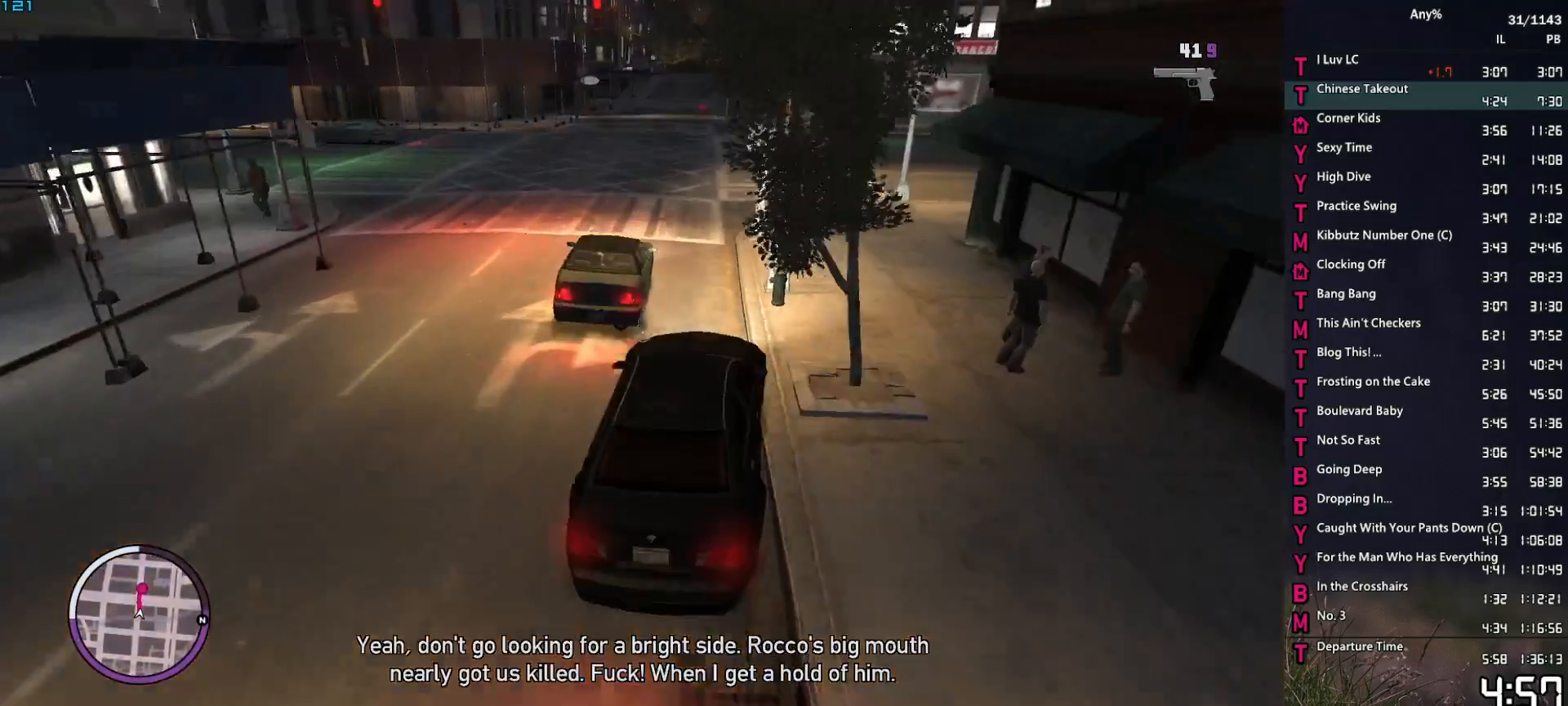
{"keys": ["w"], "mouse": ["right"], "events": [[50, "a", "up"]]}
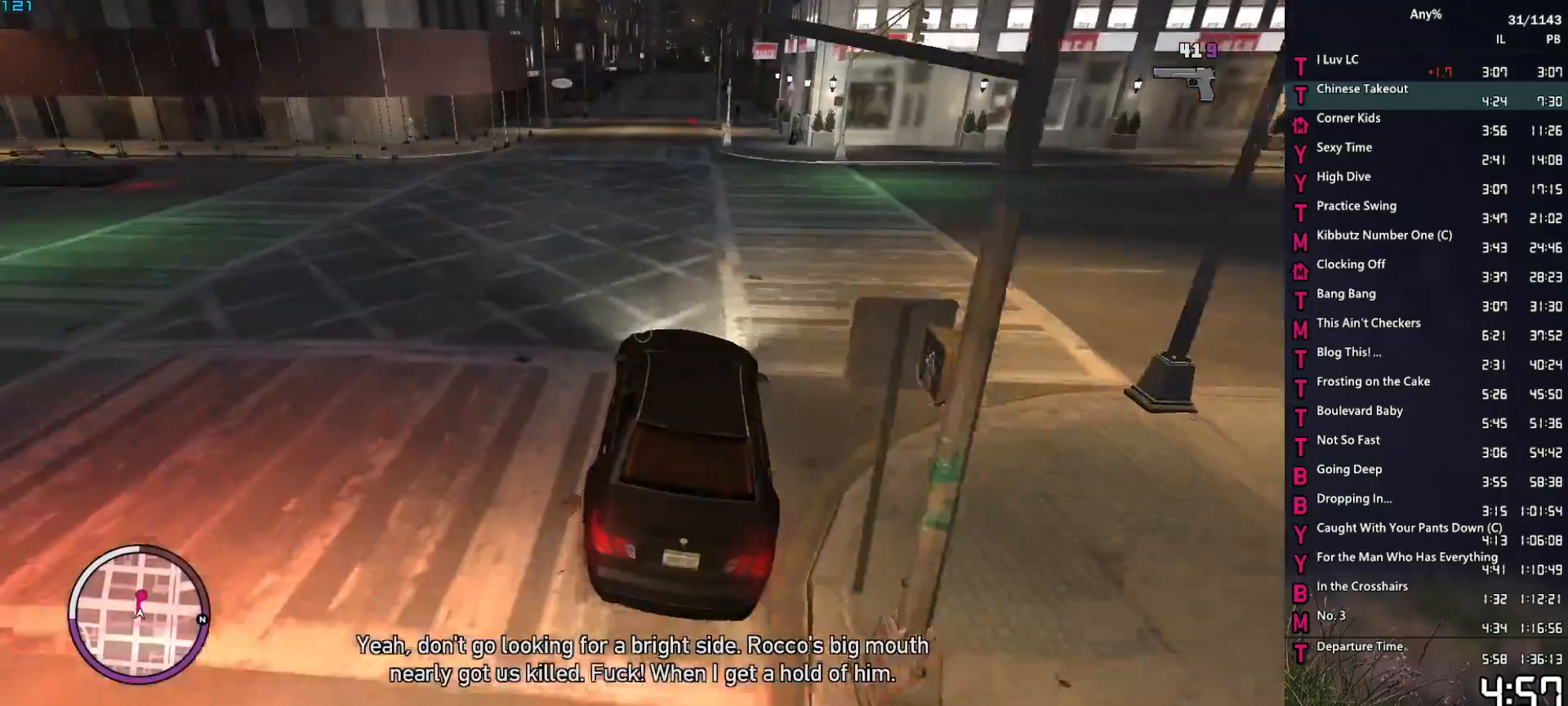
{"keys": ["w"], "mouse": [], "events": [[150, "a", "down"], [150, "mouse_right", "up"], [200, "a", "up"], [333, "d", "down"], [433, "d", "up"]]}
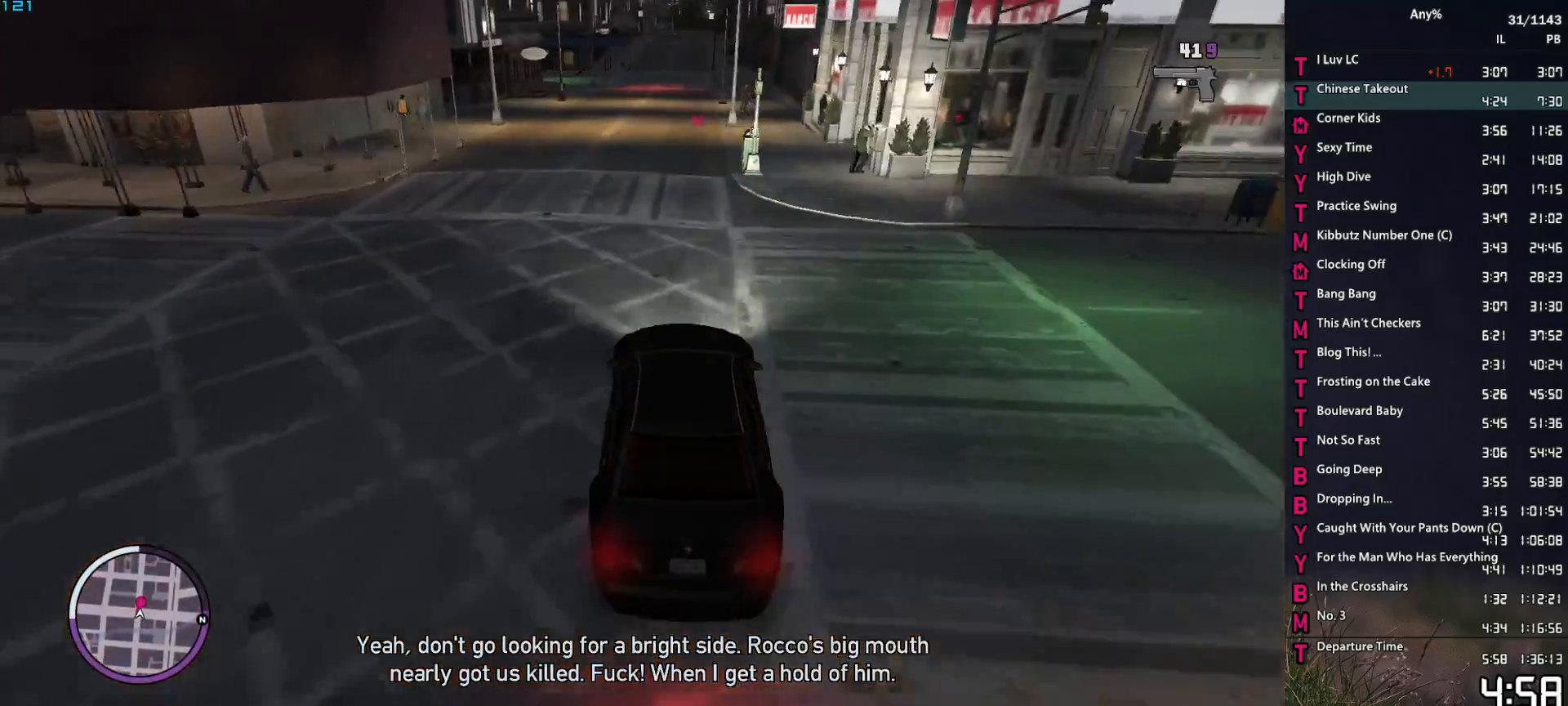
{"keys": ["w"], "mouse": [], "events": []}
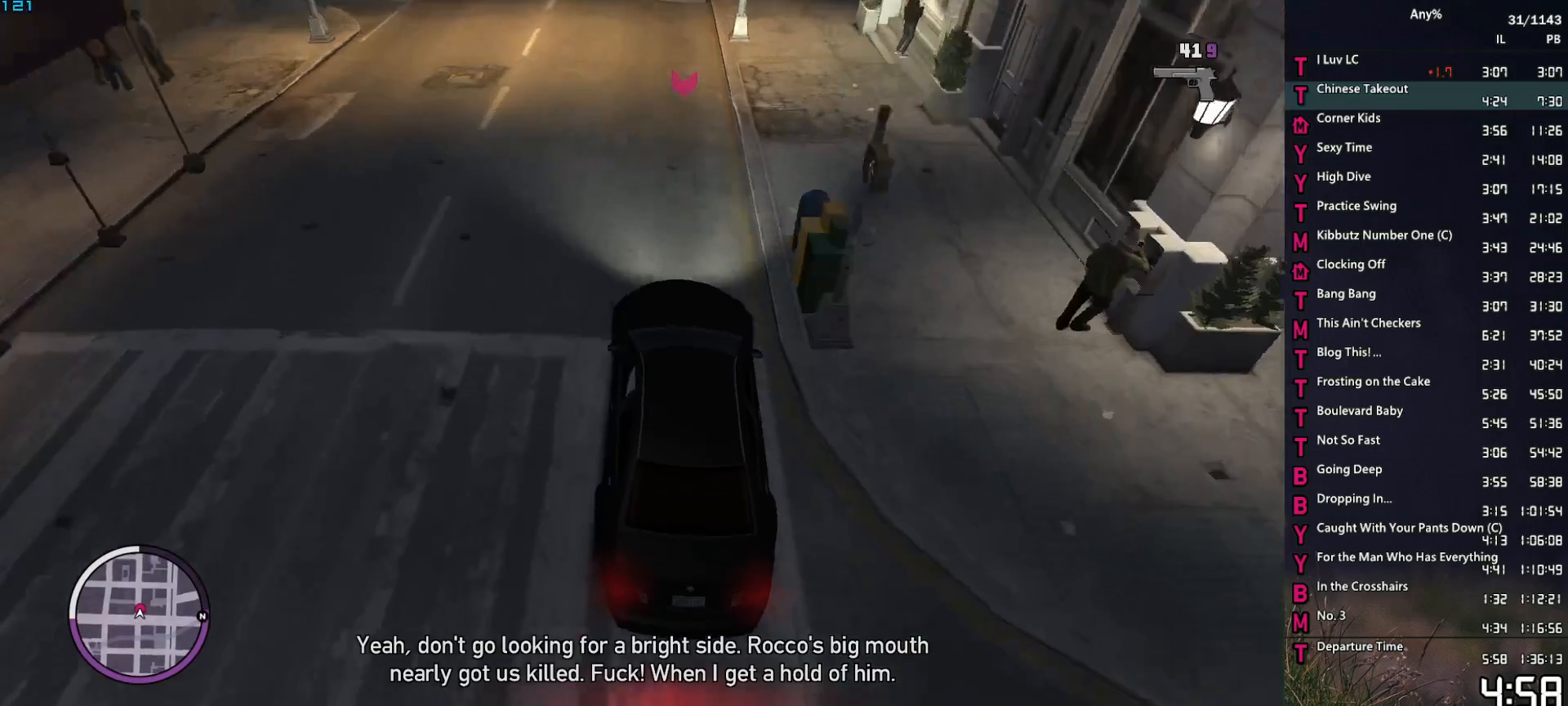
{"keys": [], "mouse": [], "events": [[83, "w", "up"], [183, "escape", "down"], [283, "escape", "up"]]}
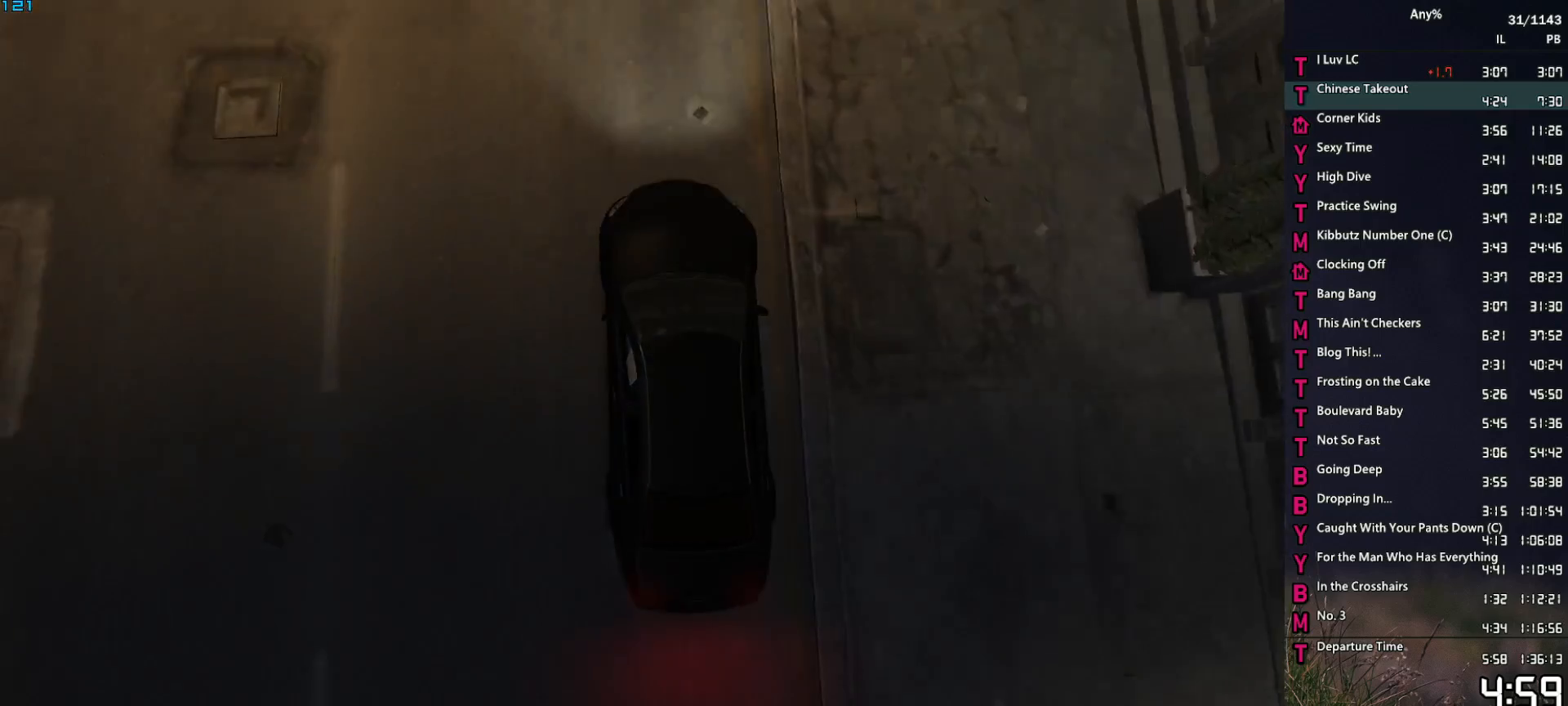
{"keys": [], "mouse": [], "events": [[383, "a", "down"], [433, "a", "up"]]}
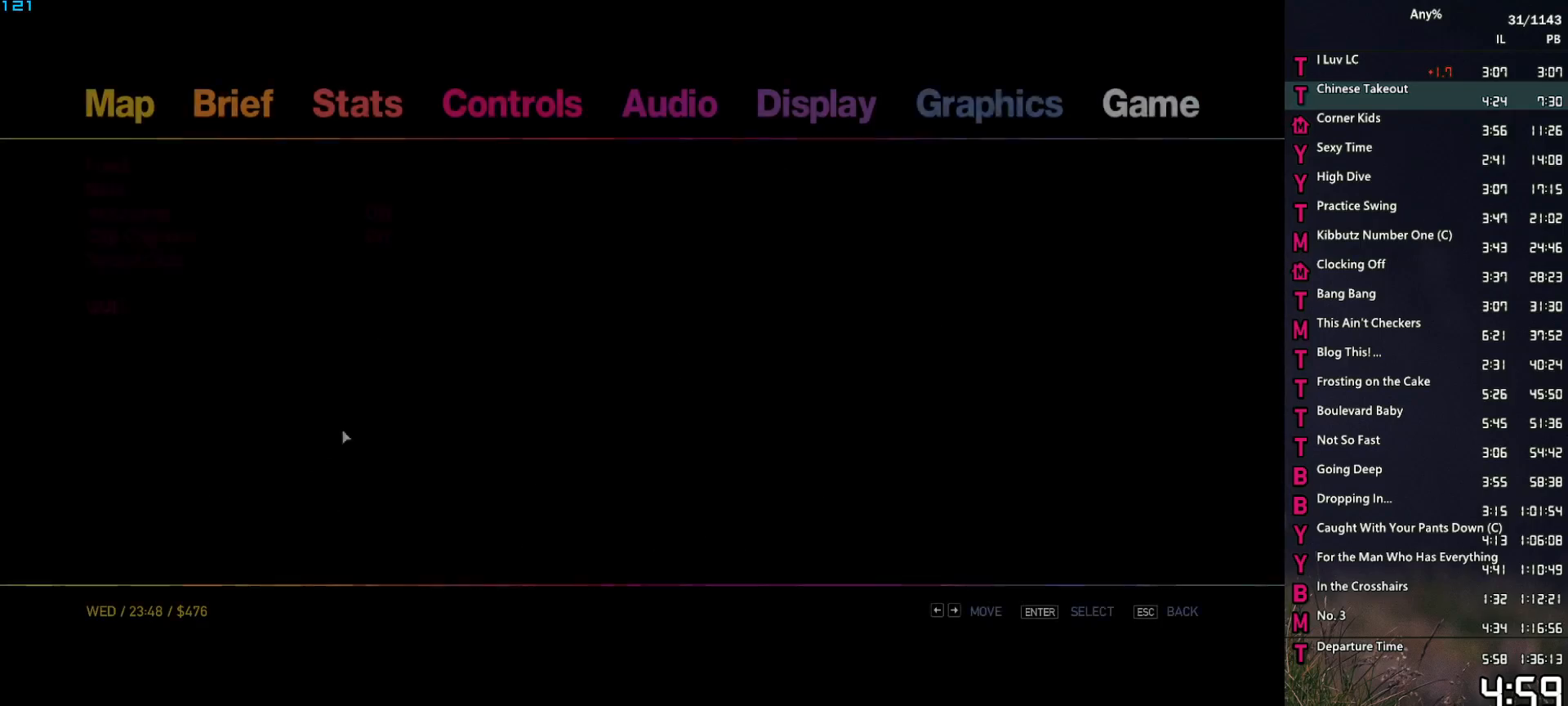
{"keys": [], "mouse": ["left"], "events": [[33, "a", "down"], [117, "a", "up"], [300, "mouse_left", "down"], [400, "mouse_left", "up"], [450, "mouse_left", "down"]]}
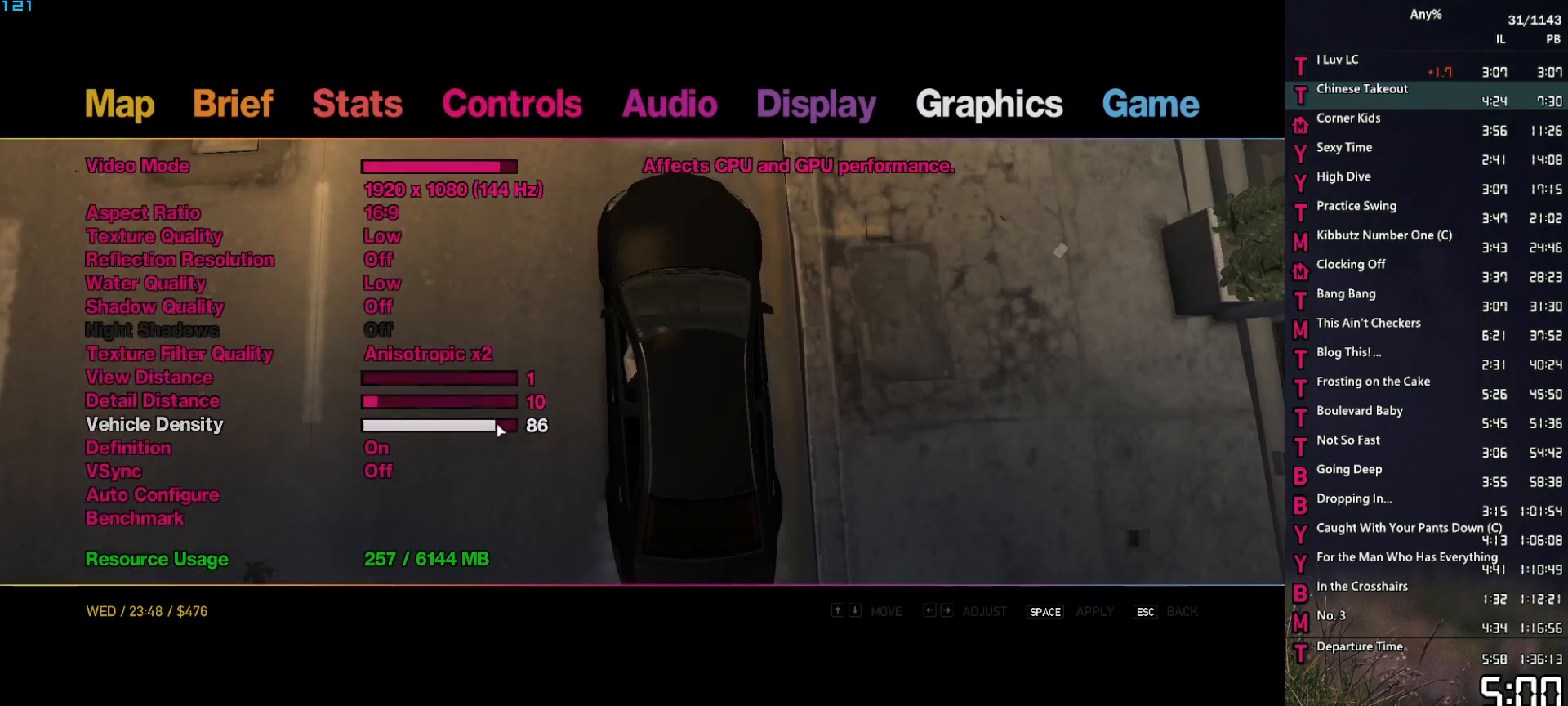
{"keys": ["escape"], "mouse": [], "events": [[133, "mouse_left", "up"], [233, "space", "down"], [283, "space", "up"], [367, "shift_r", "down"], [417, "shift_r", "up"], [467, "escape", "down"]]}
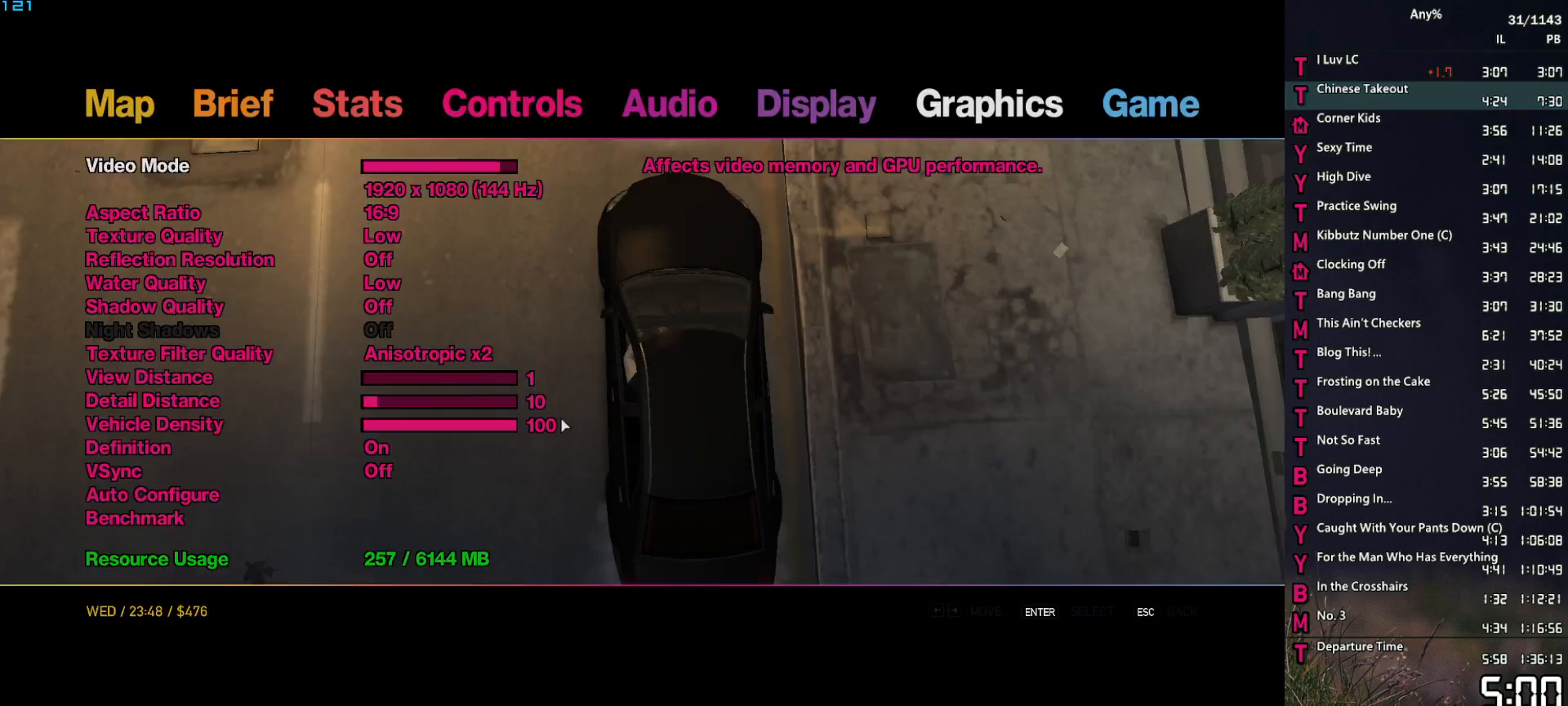
{"keys": ["return"], "mouse": [], "events": [[17, "escape", "up"], [50, "escape", "down"], [150, "escape", "up"], [250, "space", "down"], [300, "space", "up"], [383, "space", "down"], [433, "space", "up"], [483, "return", "down"]]}
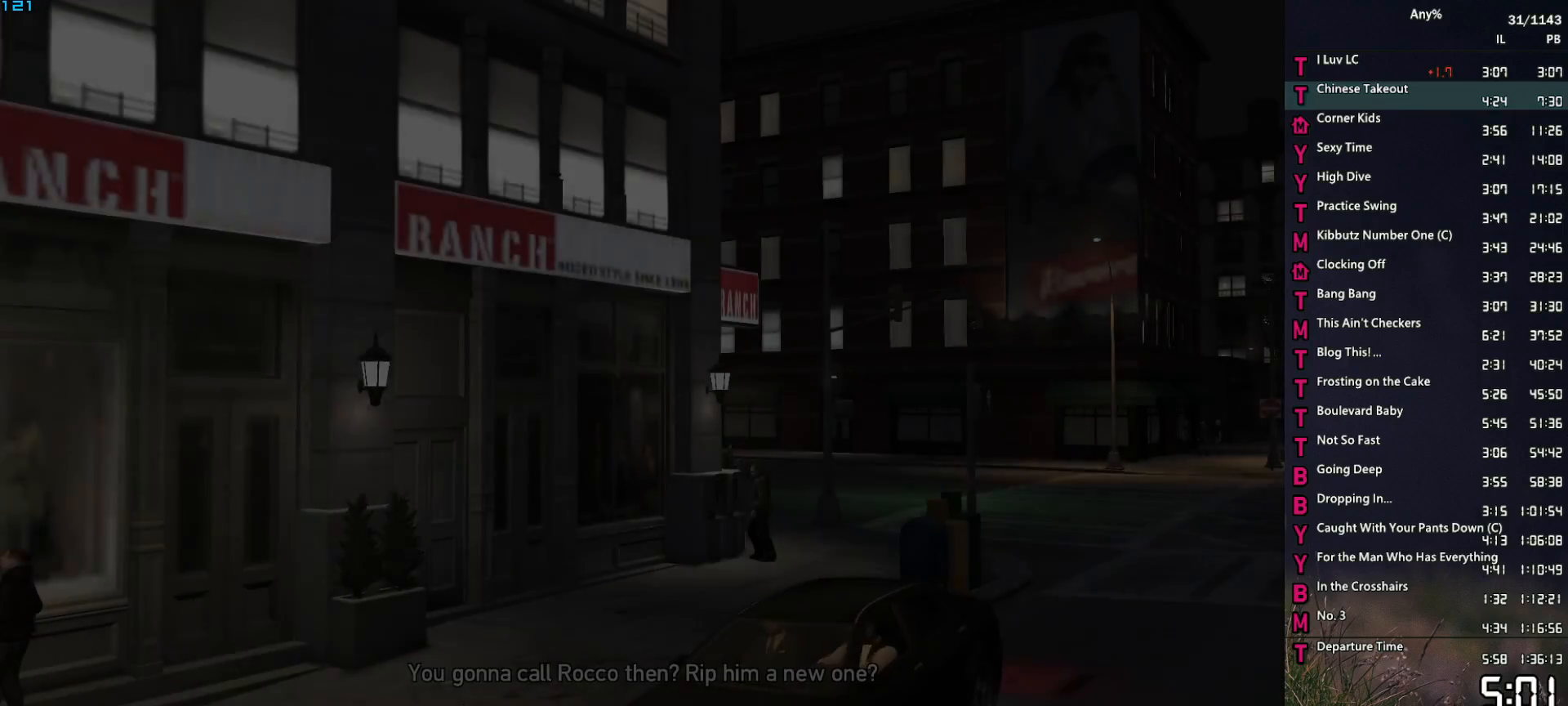
{"keys": [], "mouse": [], "events": [[33, "return", "up"], [67, "space", "down"], [117, "return", "down"], [117, "space", "up"], [167, "return", "up"], [217, "space", "down"], [267, "space", "up"], [350, "space", "down"], [400, "space", "up"]]}
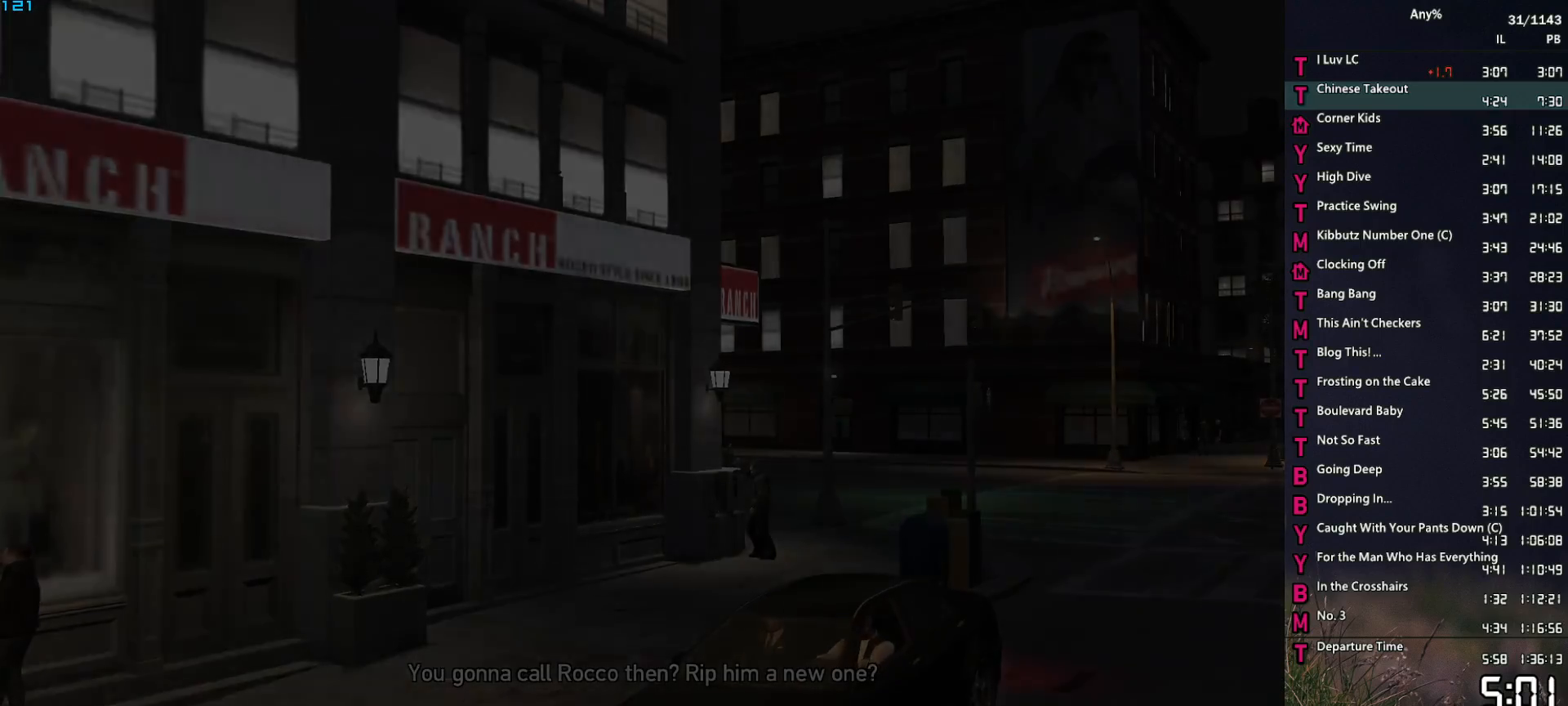
{"keys": [], "mouse": [], "events": [[367, "up", "down"], [467, "up", "up"]]}
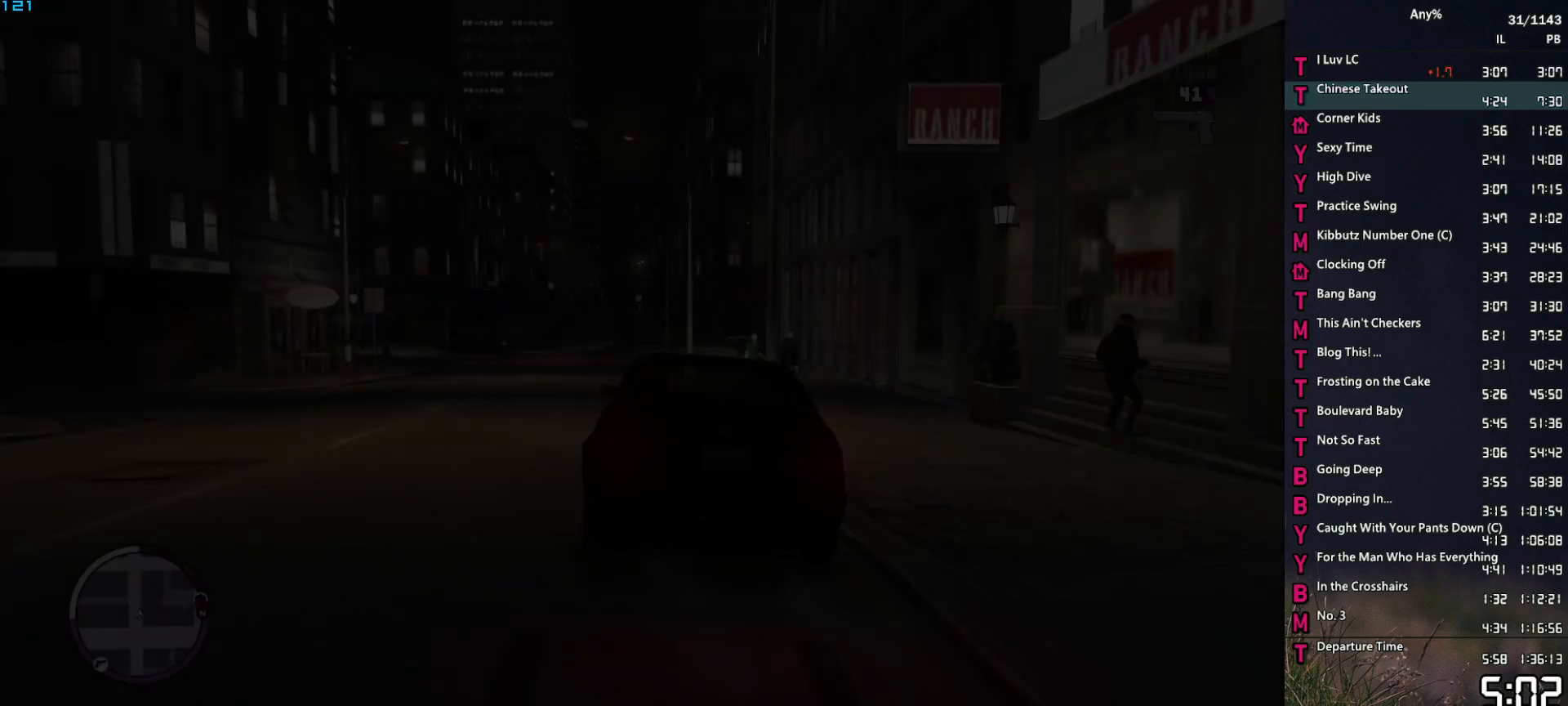
{"keys": ["return"], "mouse": [], "events": [[100, "return", "down"], [150, "return", "up"], [250, "up", "down"], [300, "up", "up"], [433, "return", "down"]]}
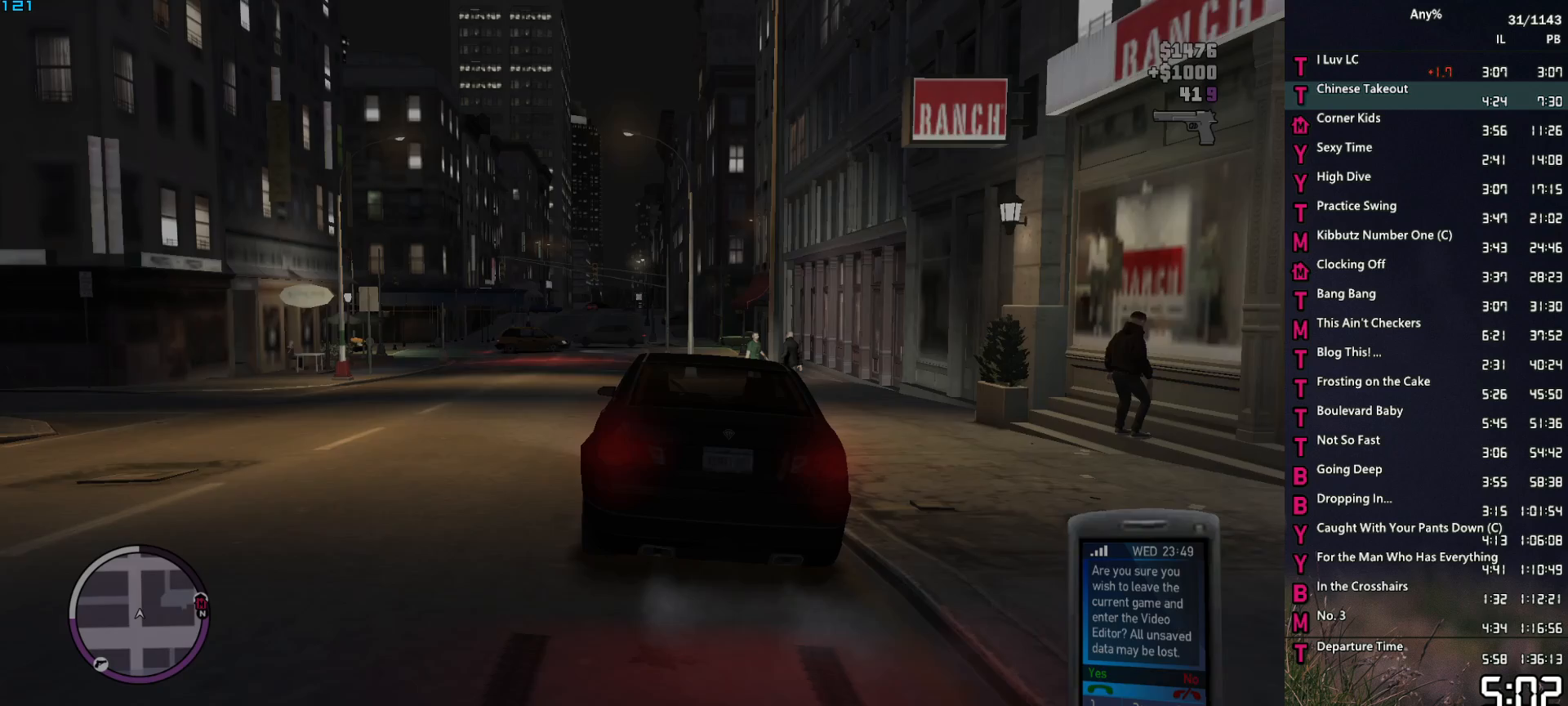
{"keys": [], "mouse": [], "events": [[33, "return", "up"], [67, "return", "down"], [167, "escape", "down"], [167, "return", "up"], [267, "escape", "up"], [267, "return", "down"], [300, "return", "up"]]}